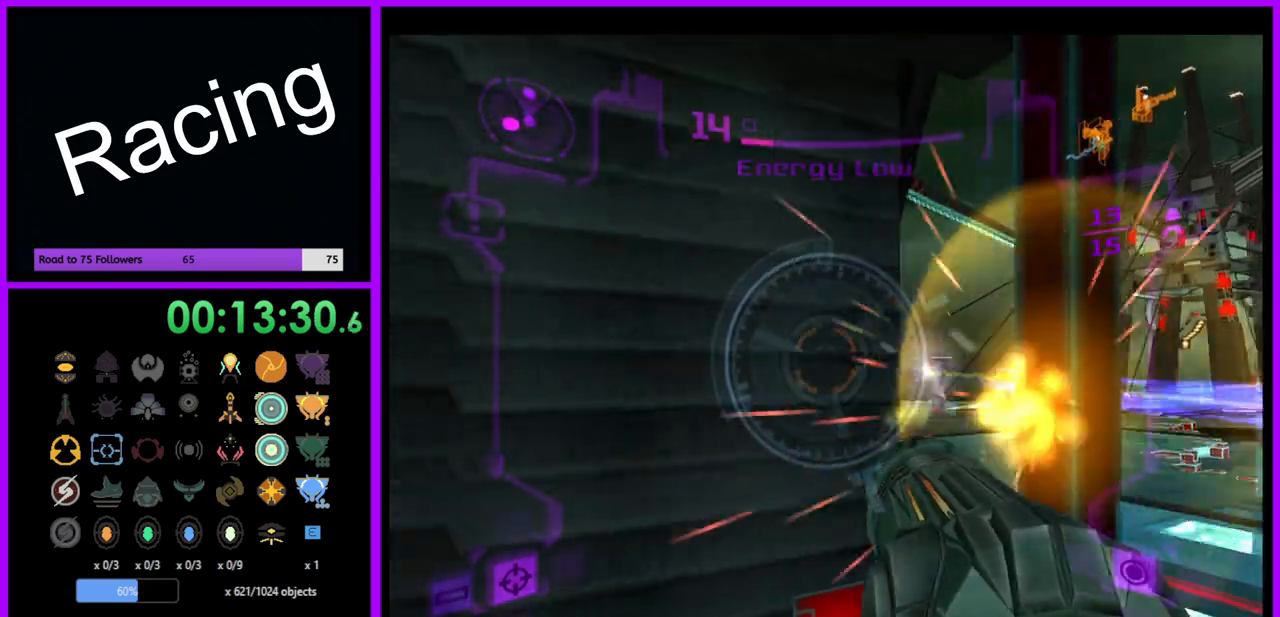
Gameplay with a controller (Nintendo layout); each line is a JSON object with the inputs held at the frame after it. "events" lists button and stick changes between this image and that frame as [ms after this image, input, new state], when the widget could be followed in between. Not read: L3 R3.
{"buttons": ["A", "L1"], "left_stick": "center", "right_stick": "center", "events": [[50, "left_stick", "center"], [317, "left_stick", "right"], [483, "left_stick", "center"]]}
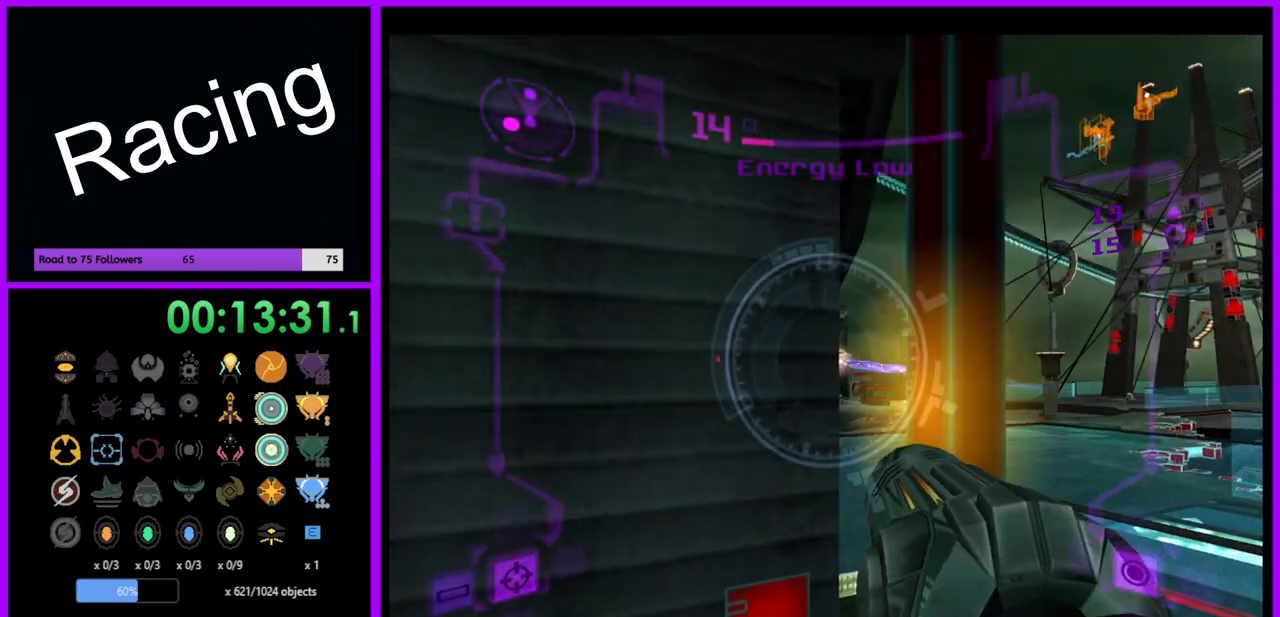
{"buttons": ["A", "L1"], "left_stick": "center", "right_stick": "center", "events": [[67, "left_stick", "right"], [350, "left_stick", "center"]]}
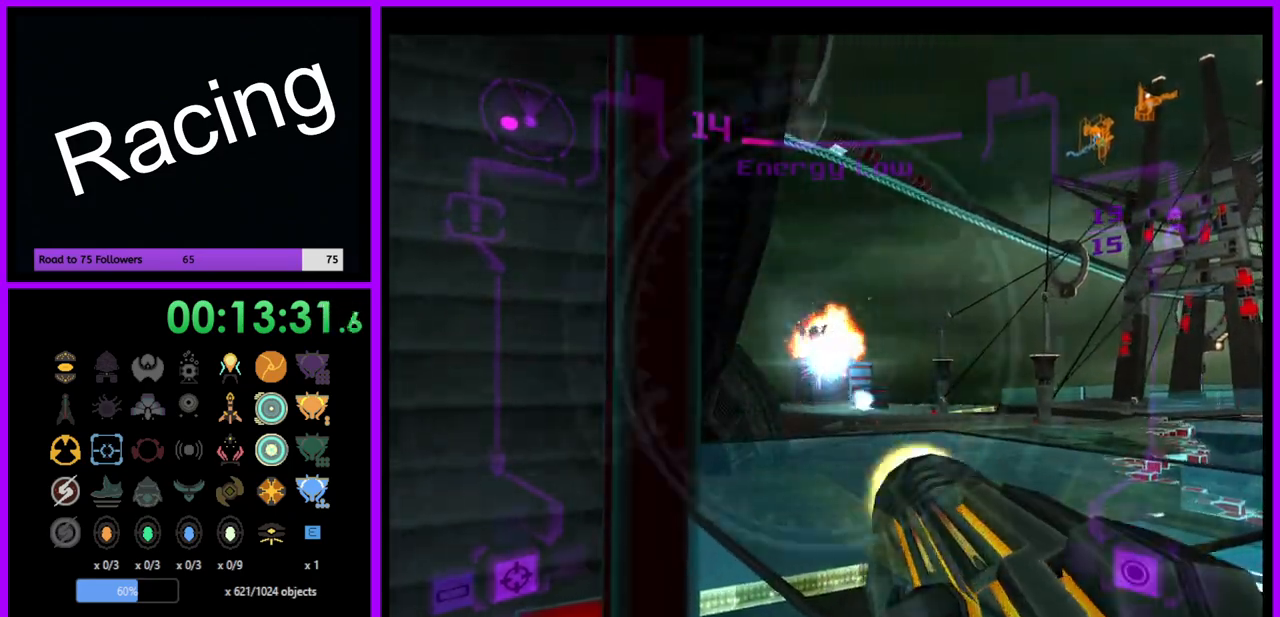
{"buttons": ["A", "L1"], "left_stick": "center", "right_stick": "center", "events": []}
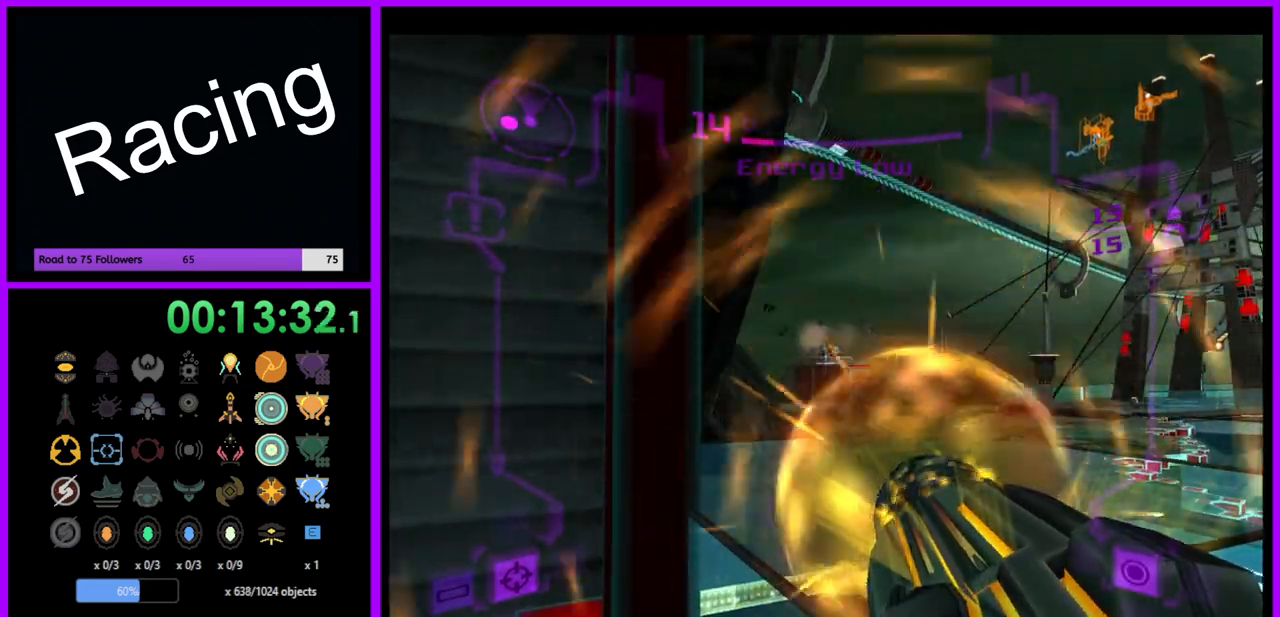
{"buttons": ["L1"], "left_stick": "right", "right_stick": "center", "events": [[350, "A", "up"], [400, "left_stick", "right"]]}
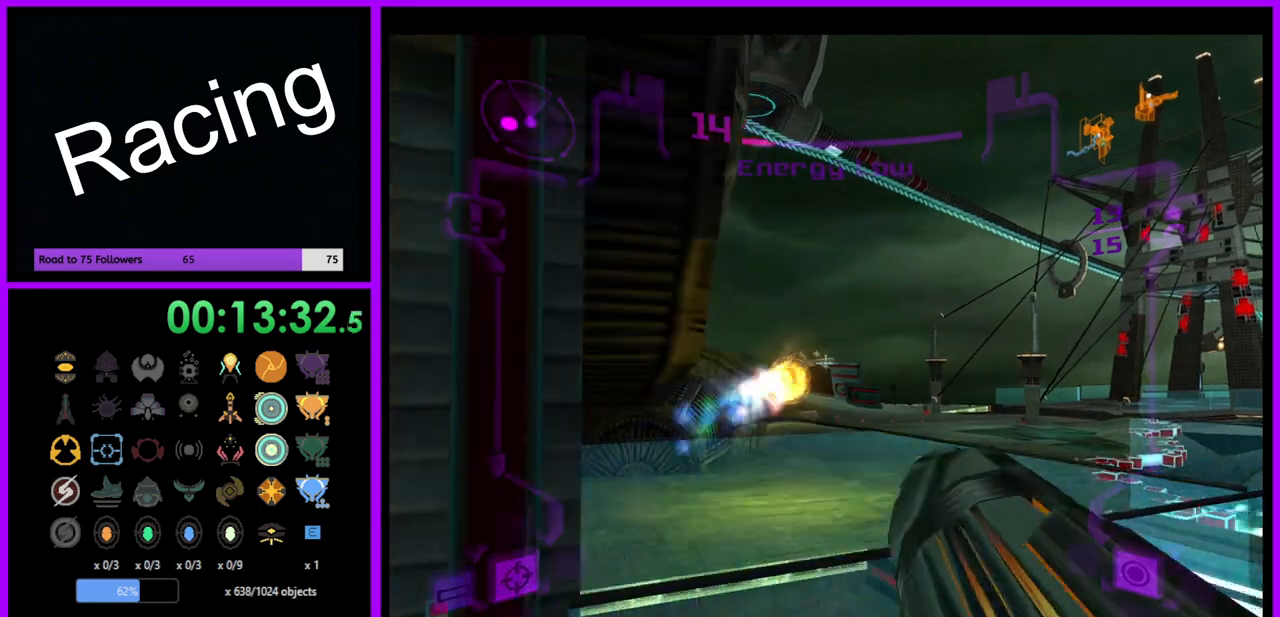
{"buttons": ["A", "L1"], "left_stick": "center", "right_stick": "center", "events": [[67, "A", "down"], [67, "left_stick", "up-right"], [267, "left_stick", "center"]]}
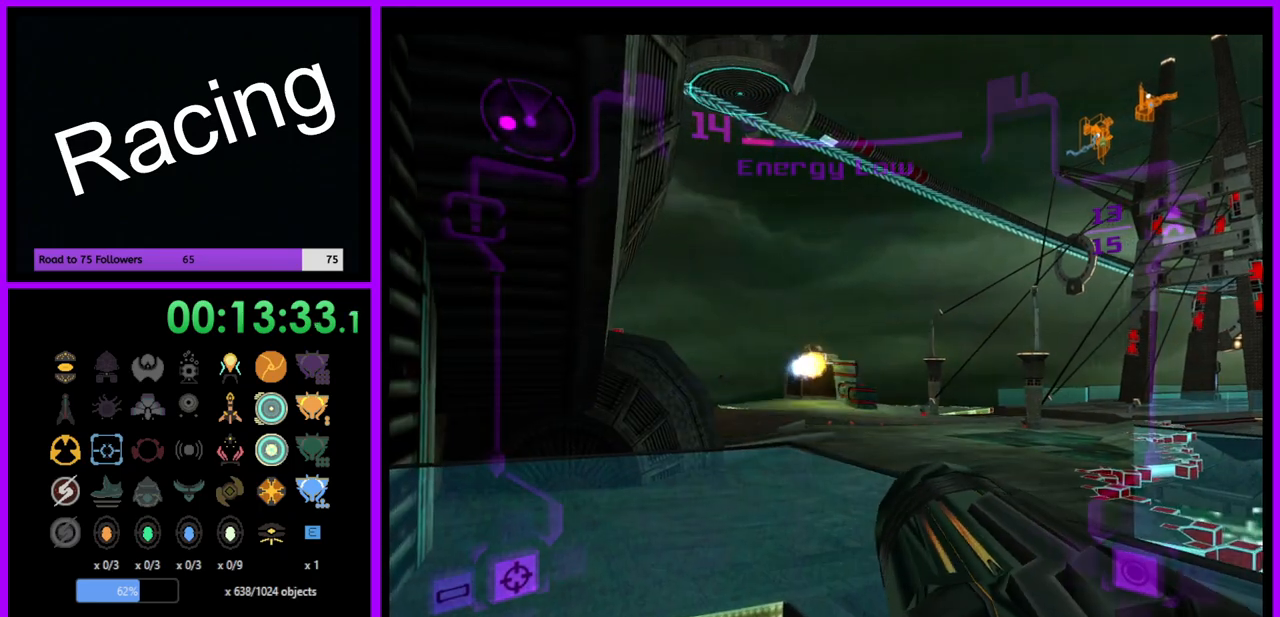
{"buttons": ["A", "L1"], "left_stick": "center", "right_stick": "center", "events": [[33, "left_stick", "right"], [267, "left_stick", "center"]]}
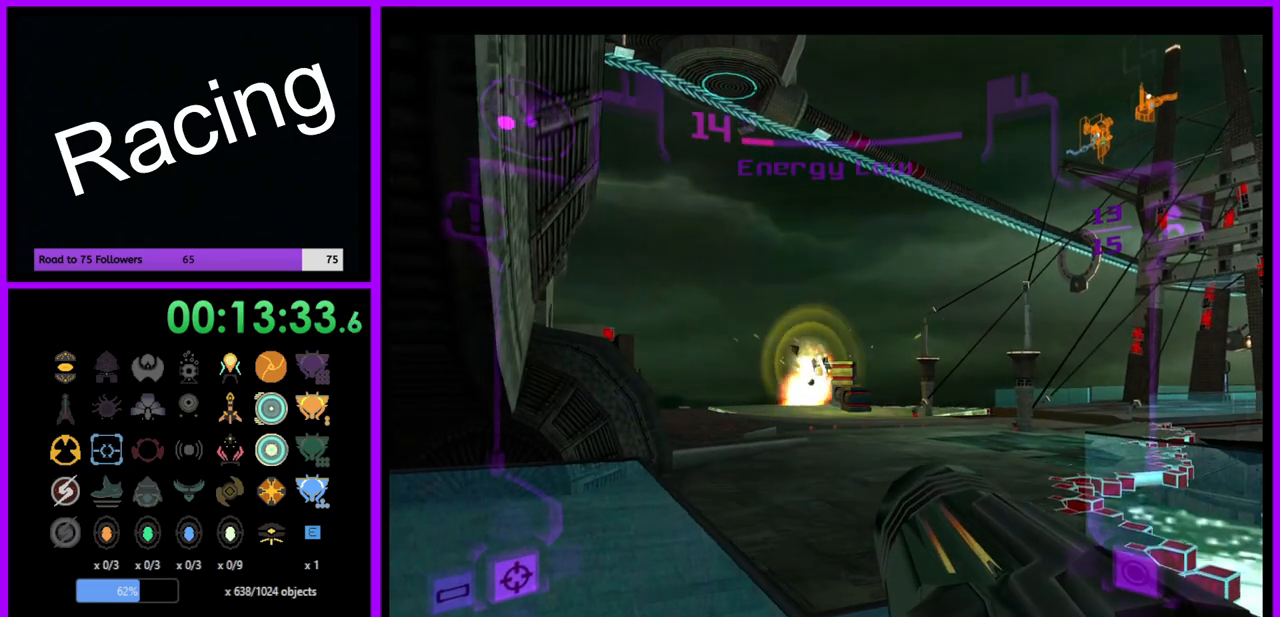
{"buttons": ["A", "L1"], "left_stick": "up", "right_stick": "center", "events": [[17, "left_stick", "up-right"], [233, "left_stick", "up"]]}
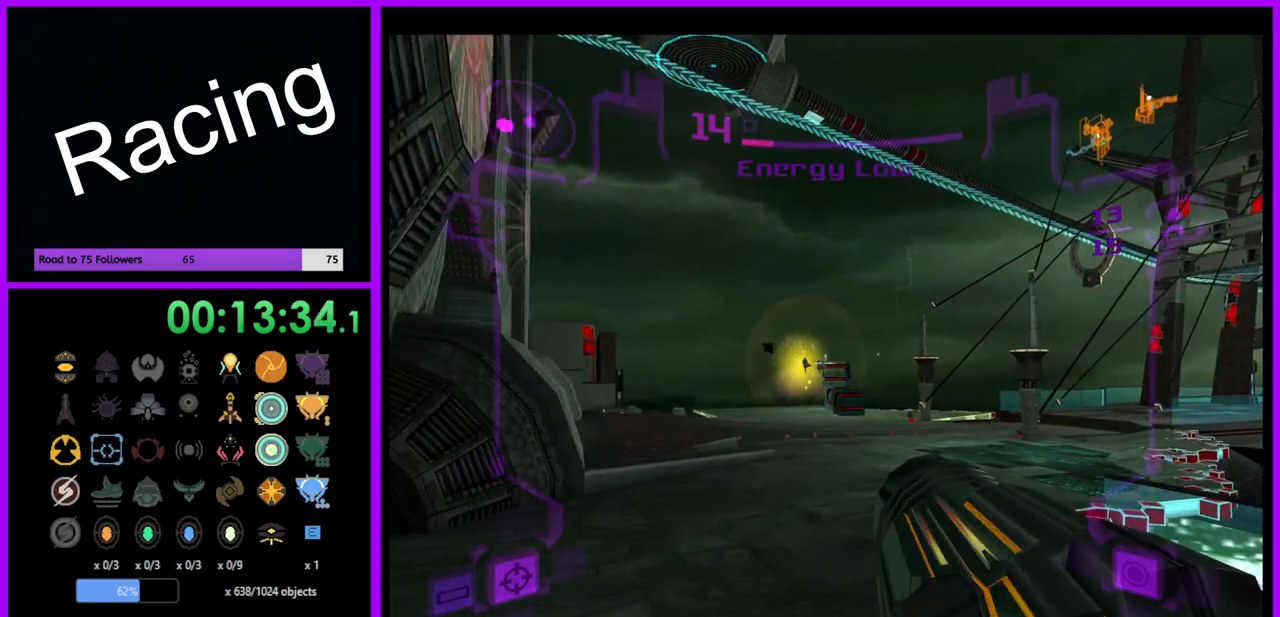
{"buttons": ["A", "L1"], "left_stick": "up", "right_stick": "center", "events": []}
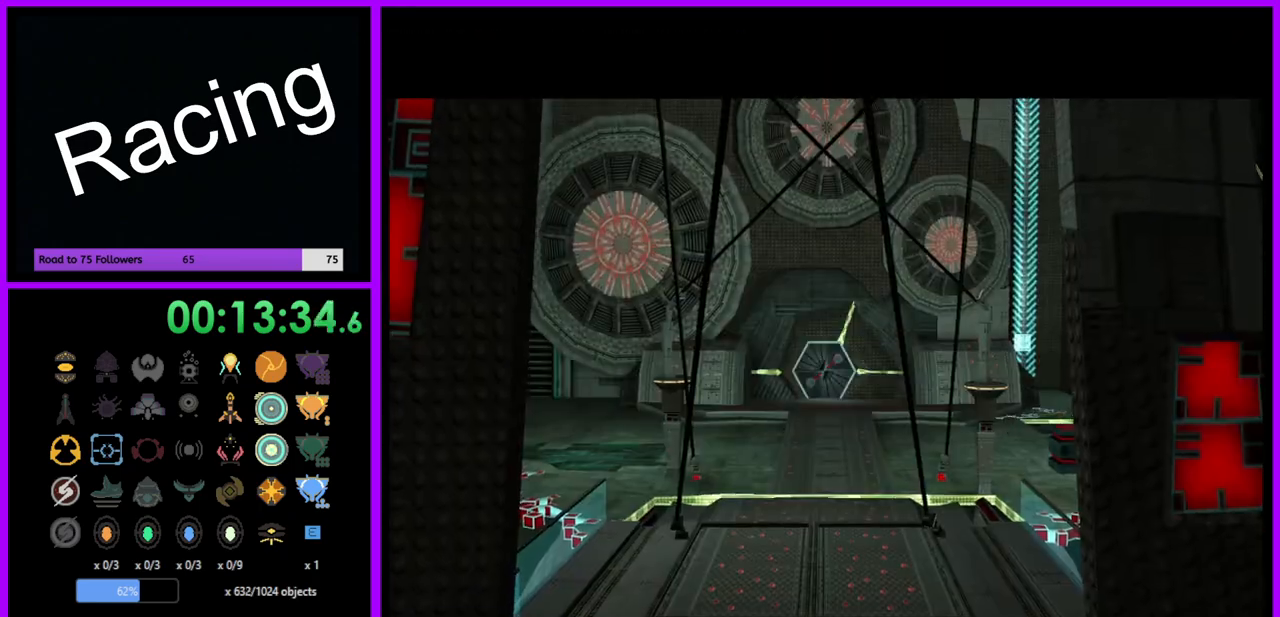
{"buttons": [], "left_stick": "center", "right_stick": "center", "events": [[17, "A", "up"], [67, "left_stick", "center"], [333, "L1", "up"]]}
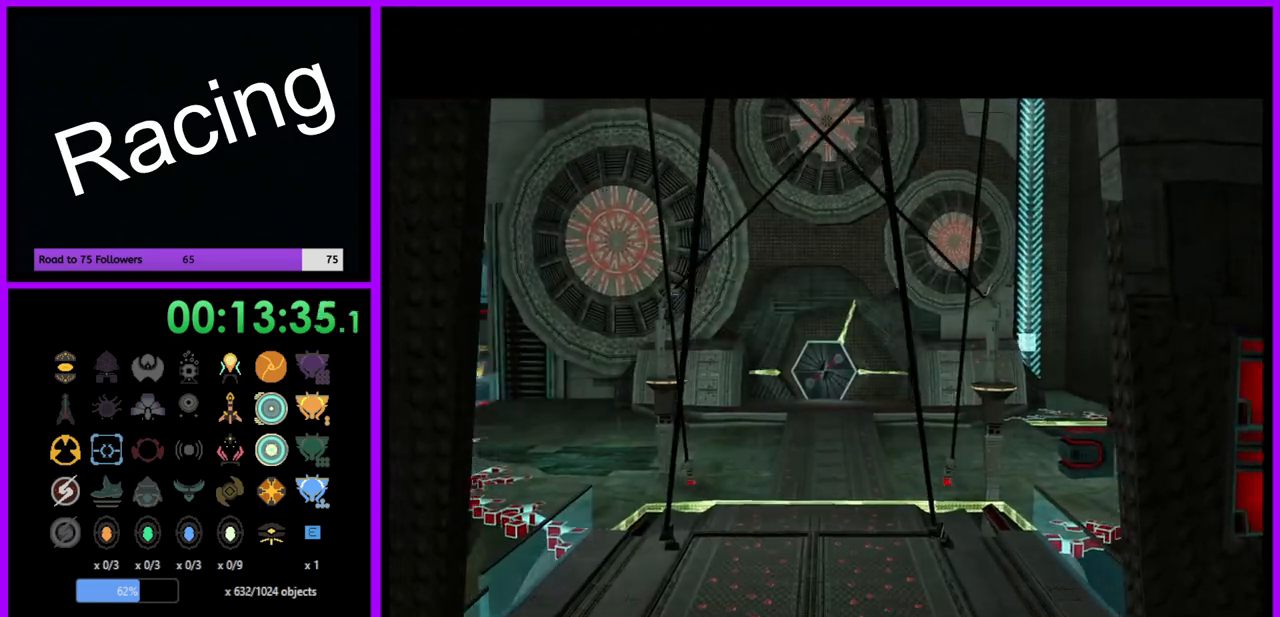
{"buttons": [], "left_stick": "center", "right_stick": "center", "events": []}
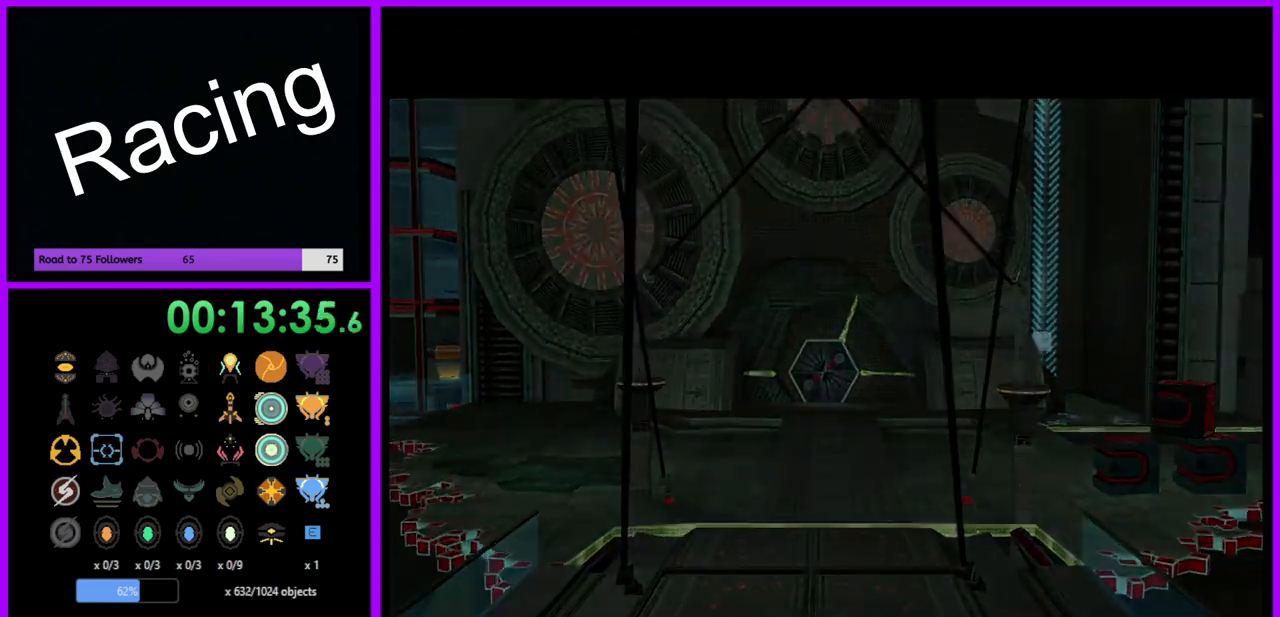
{"buttons": ["A"], "left_stick": "center", "right_stick": "center", "events": [[17, "A", "down"]]}
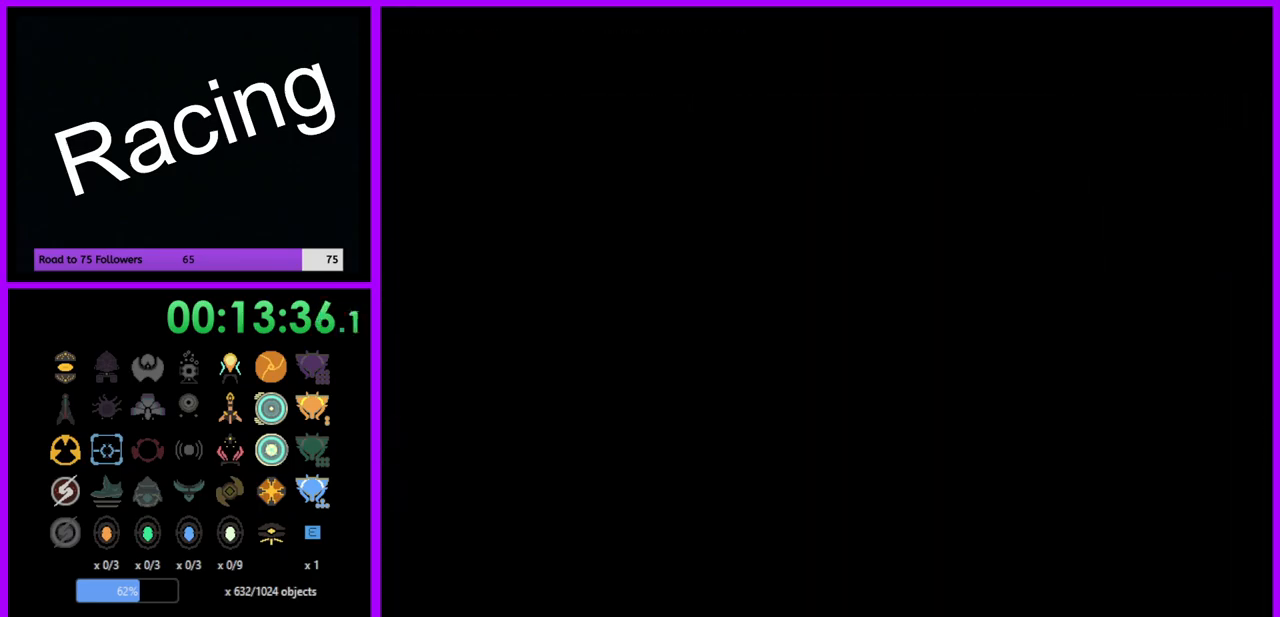
{"buttons": ["A"], "left_stick": "up", "right_stick": "center", "events": [[483, "left_stick", "up"]]}
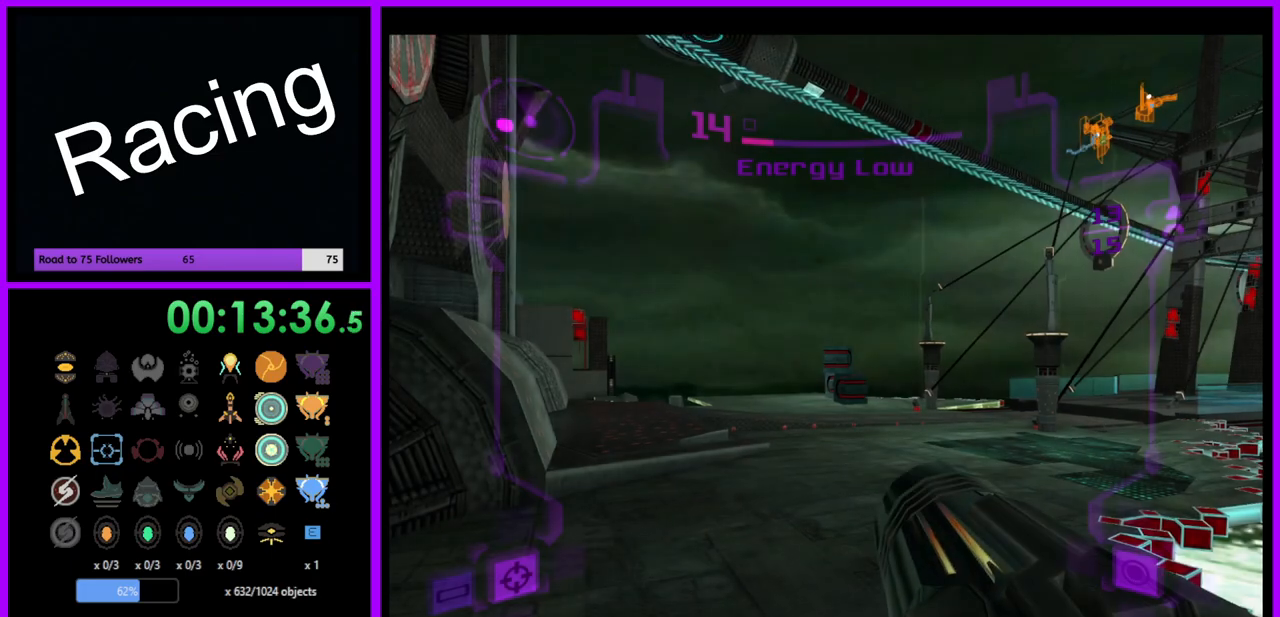
{"buttons": [], "left_stick": "up", "right_stick": "center", "events": [[267, "A", "up"], [350, "A", "down"], [433, "A", "up"]]}
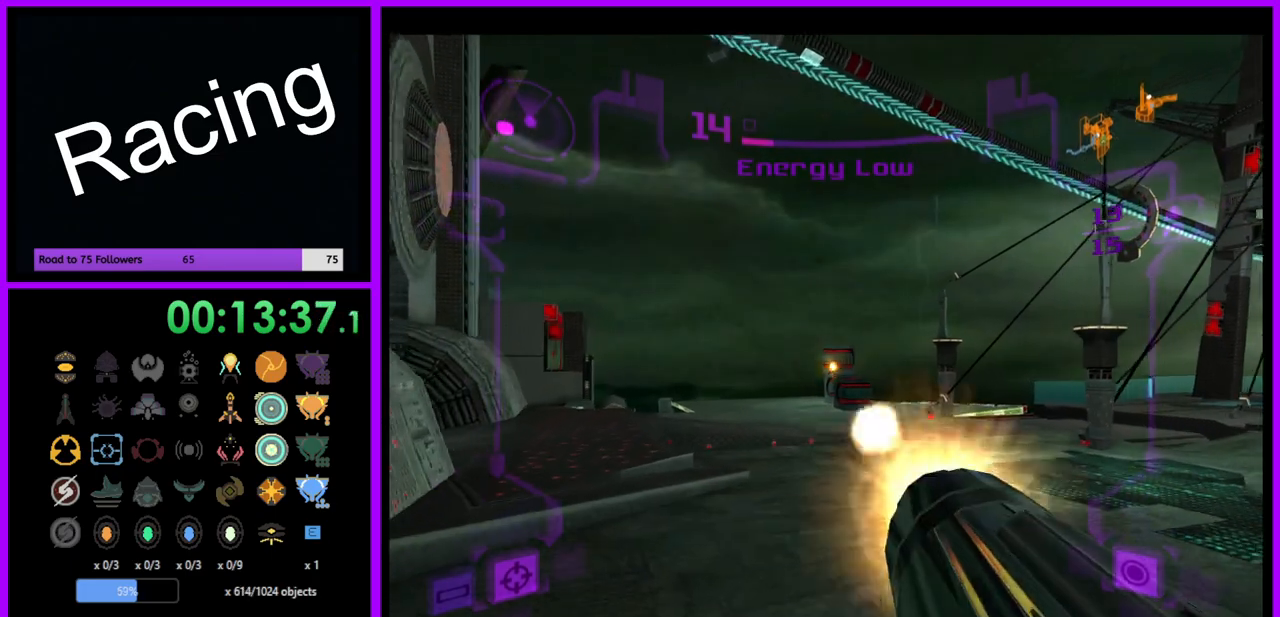
{"buttons": ["A"], "left_stick": "center", "right_stick": "center", "events": [[17, "A", "down"], [367, "A", "up"], [417, "A", "down"], [483, "left_stick", "center"]]}
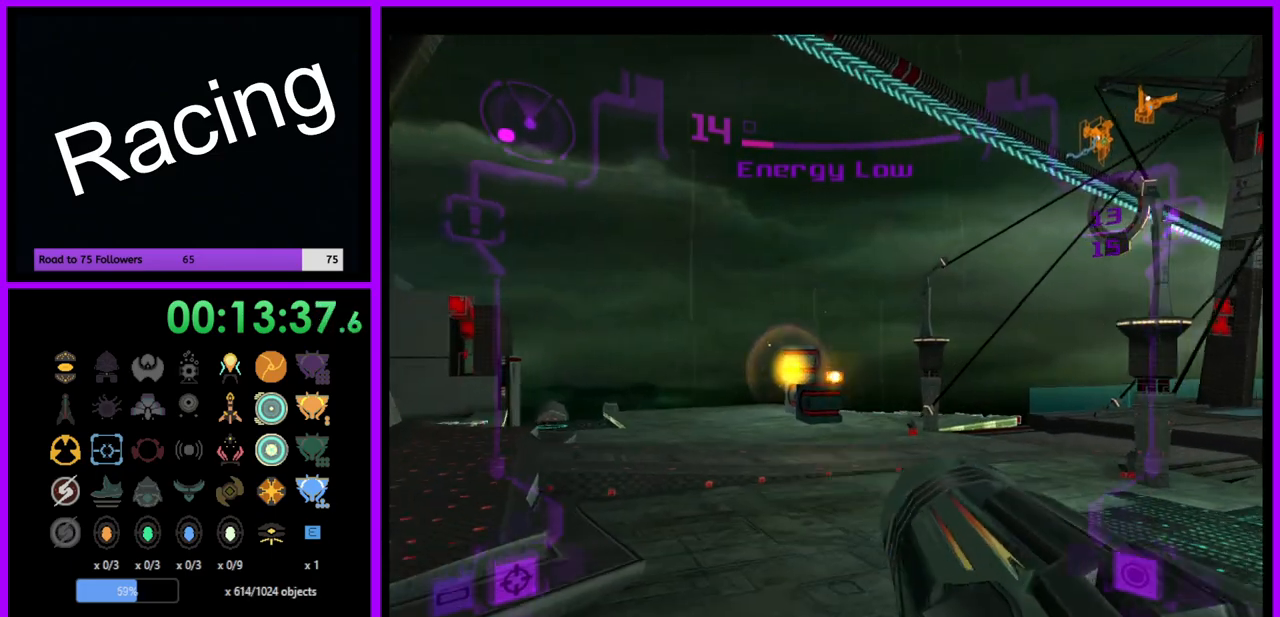
{"buttons": ["A", "L1"], "left_stick": "up", "right_stick": "center", "events": [[33, "A", "up"], [100, "A", "down"], [100, "left_stick", "down-left"], [200, "A", "up"], [233, "left_stick", "center"], [283, "A", "down"], [317, "left_stick", "up"], [383, "A", "up"], [467, "A", "down"], [467, "L1", "down"]]}
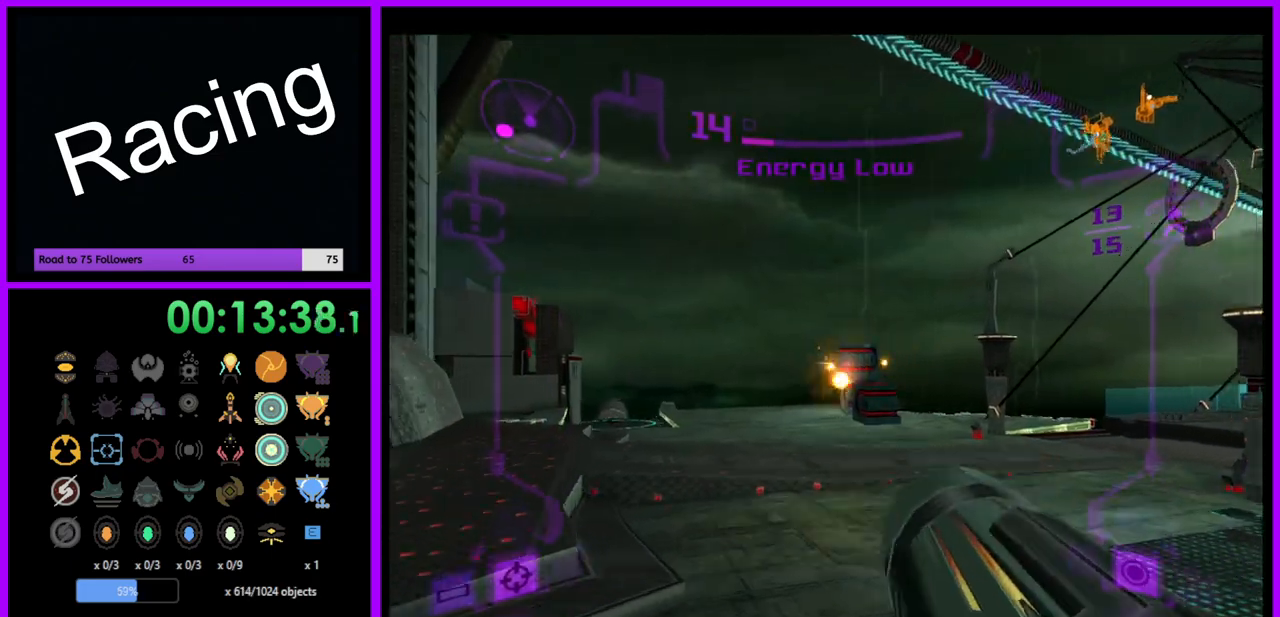
{"buttons": ["A", "L1"], "left_stick": "up", "right_stick": "center", "events": [[33, "A", "up"], [133, "A", "down"], [200, "A", "up"], [267, "left_stick", "up-right"], [283, "A", "down"], [333, "A", "up"], [467, "A", "down"], [500, "left_stick", "up"]]}
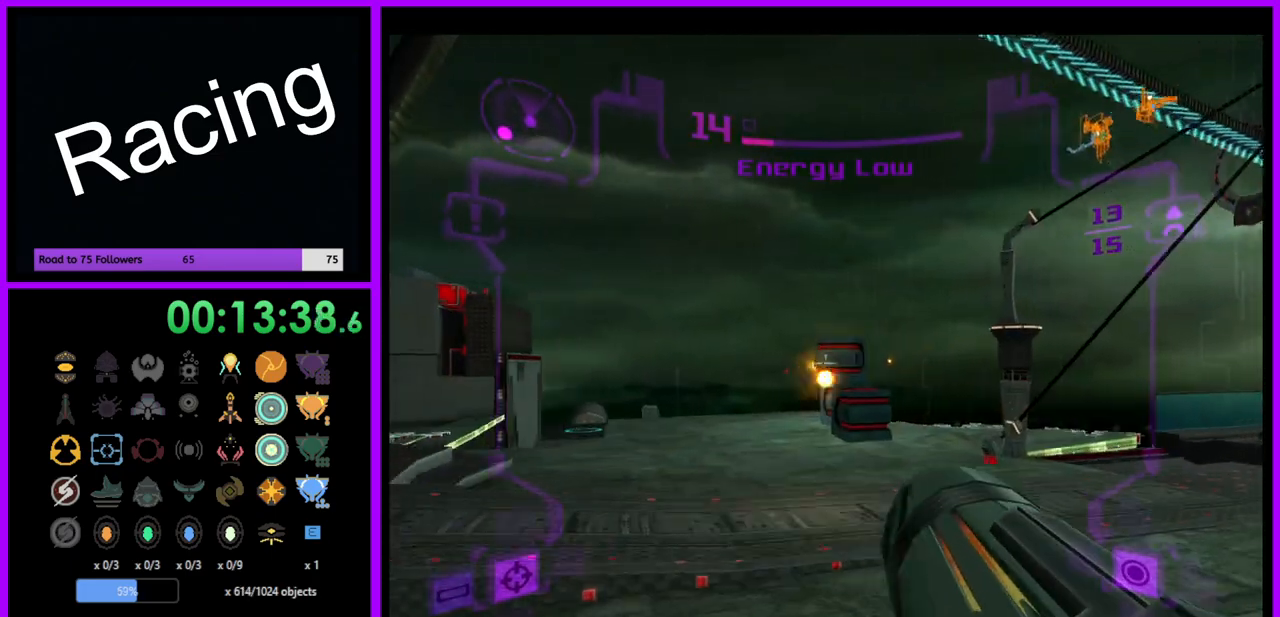
{"buttons": ["A", "L1"], "left_stick": "up-left", "right_stick": "center", "events": [[17, "A", "up"], [117, "A", "down"], [200, "A", "up"], [267, "A", "down"], [350, "left_stick", "up-left"], [367, "A", "up"], [433, "A", "down"]]}
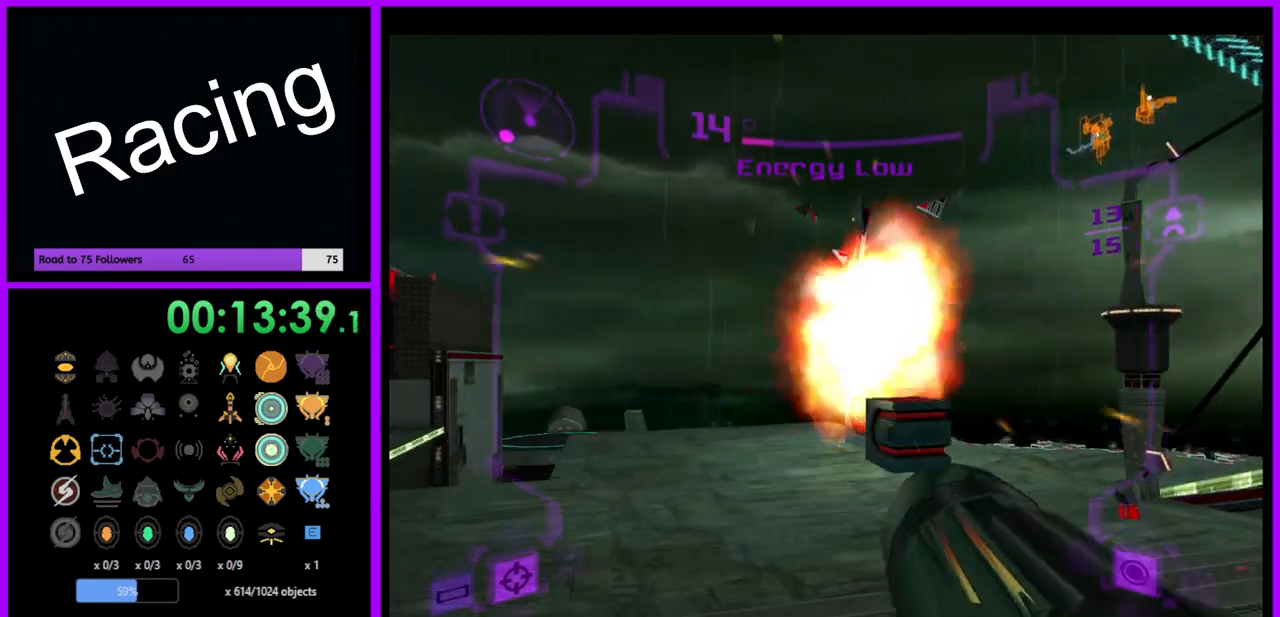
{"buttons": ["A", "L1"], "left_stick": "up", "right_stick": "center", "events": [[100, "left_stick", "up"], [133, "L1", "up"], [217, "left_stick", "up-right"], [317, "R1", "down"], [467, "L1", "down"], [467, "left_stick", "up"], [483, "R1", "up"]]}
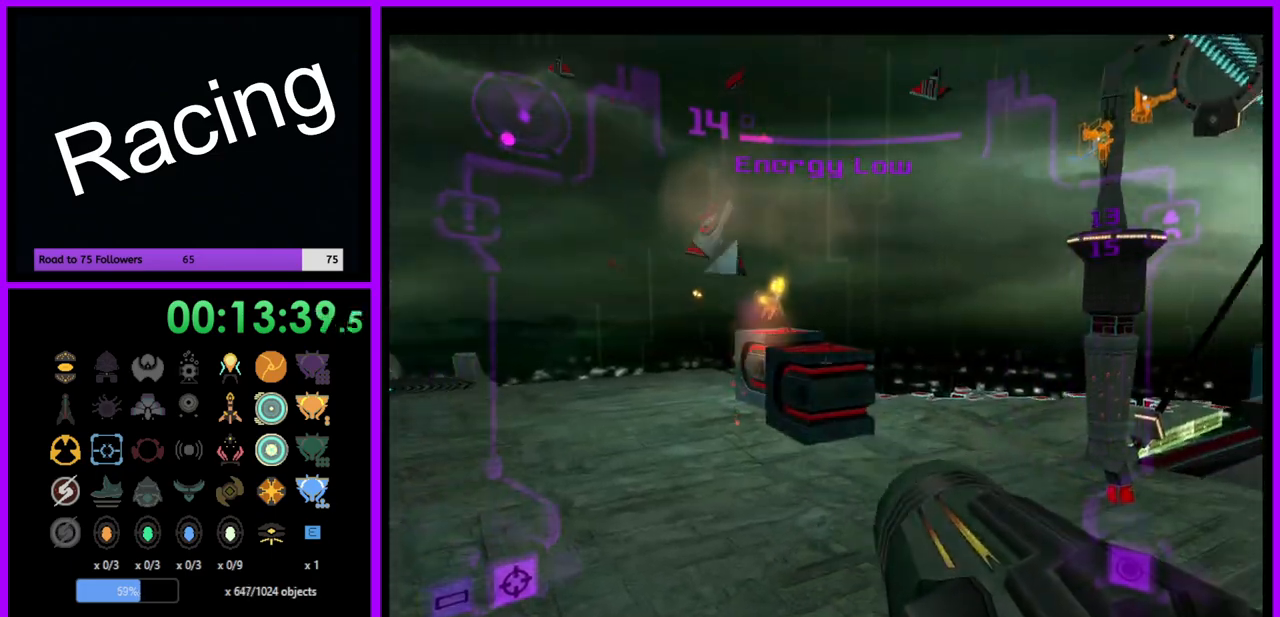
{"buttons": ["A", "R1"], "left_stick": "up", "right_stick": "center", "events": [[233, "left_stick", "up-left"], [417, "R1", "down"], [433, "left_stick", "up"], [483, "L1", "up"]]}
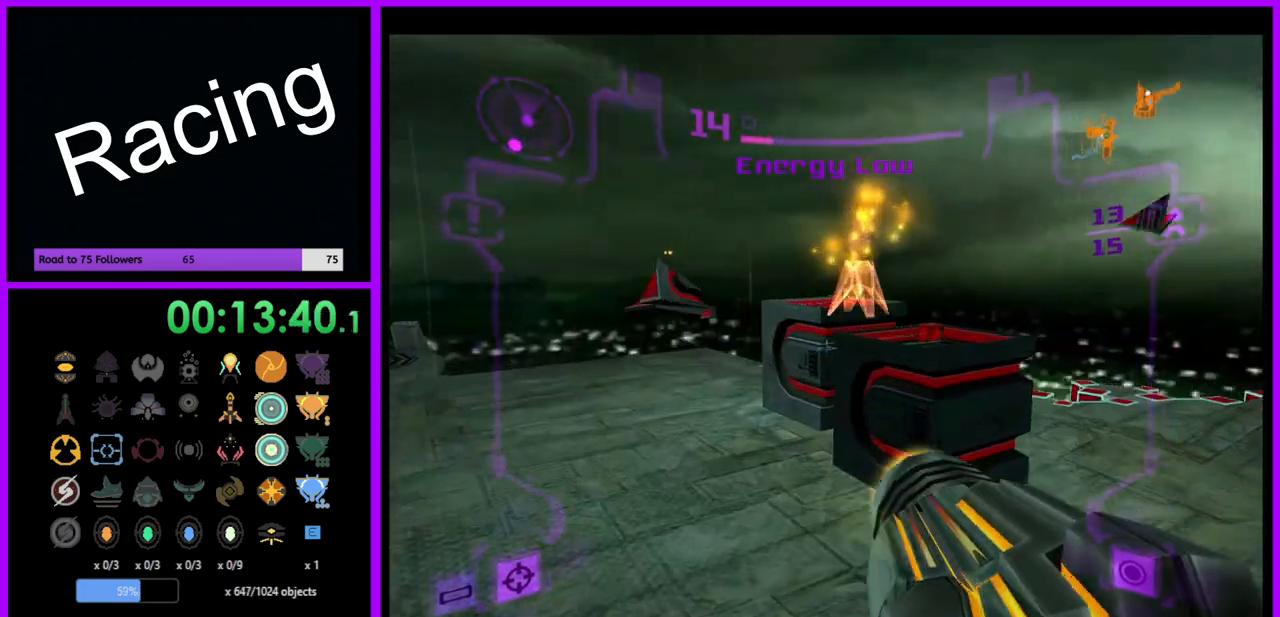
{"buttons": ["R1"], "left_stick": "up", "right_stick": "center", "events": [[100, "left_stick", "center"], [267, "left_stick", "up-right"], [317, "left_stick", "up"], [500, "A", "up"]]}
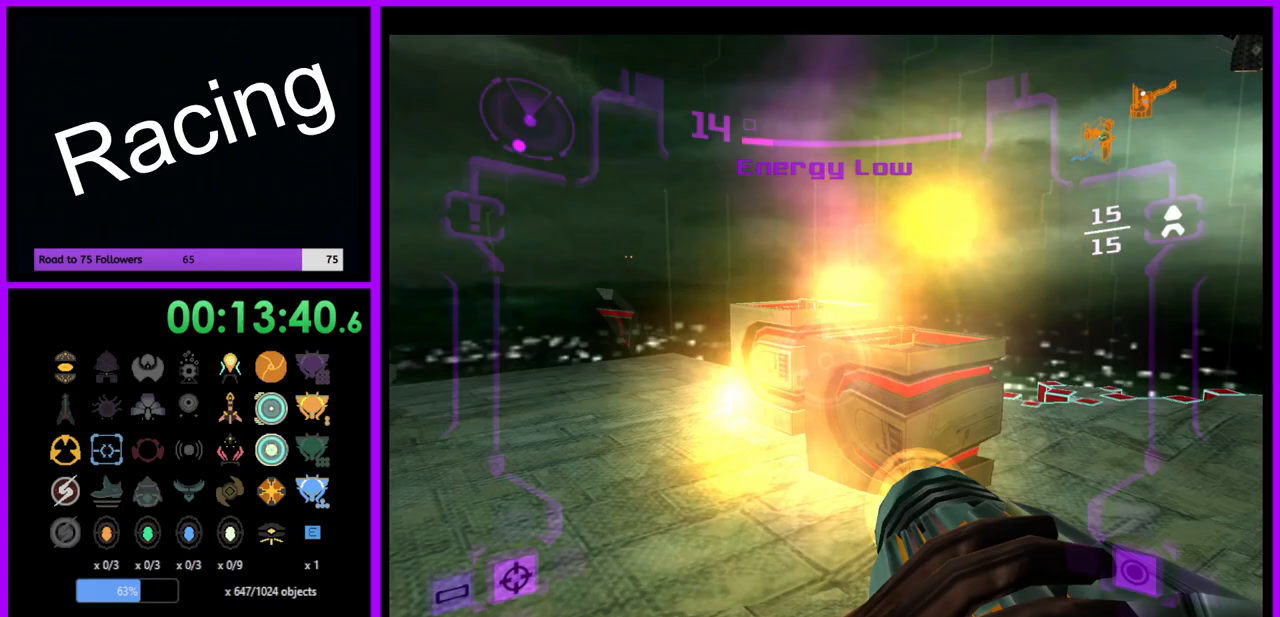
{"buttons": ["A", "L1"], "left_stick": "up-left", "right_stick": "center", "events": [[50, "left_stick", "center"], [167, "A", "down"], [417, "L1", "down"], [483, "R1", "up"], [483, "left_stick", "up-left"]]}
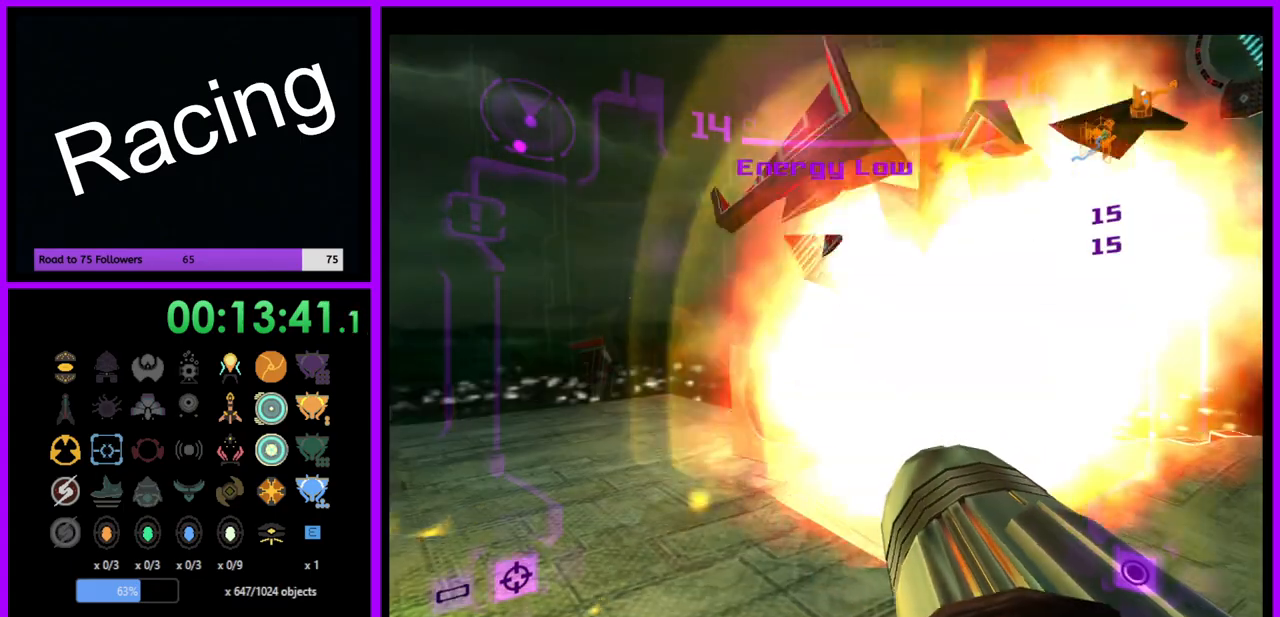
{"buttons": ["A", "L1"], "left_stick": "center", "right_stick": "center", "events": [[83, "left_stick", "up"], [200, "left_stick", "center"]]}
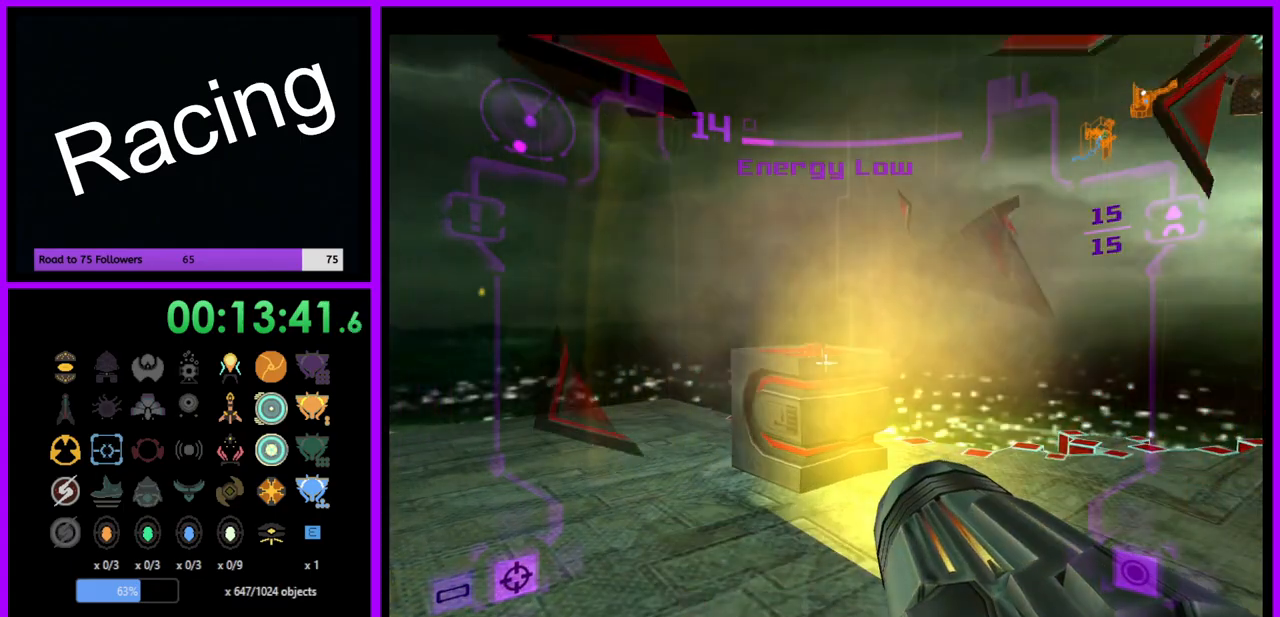
{"buttons": ["L1"], "left_stick": "center", "right_stick": "center", "events": [[467, "A", "up"]]}
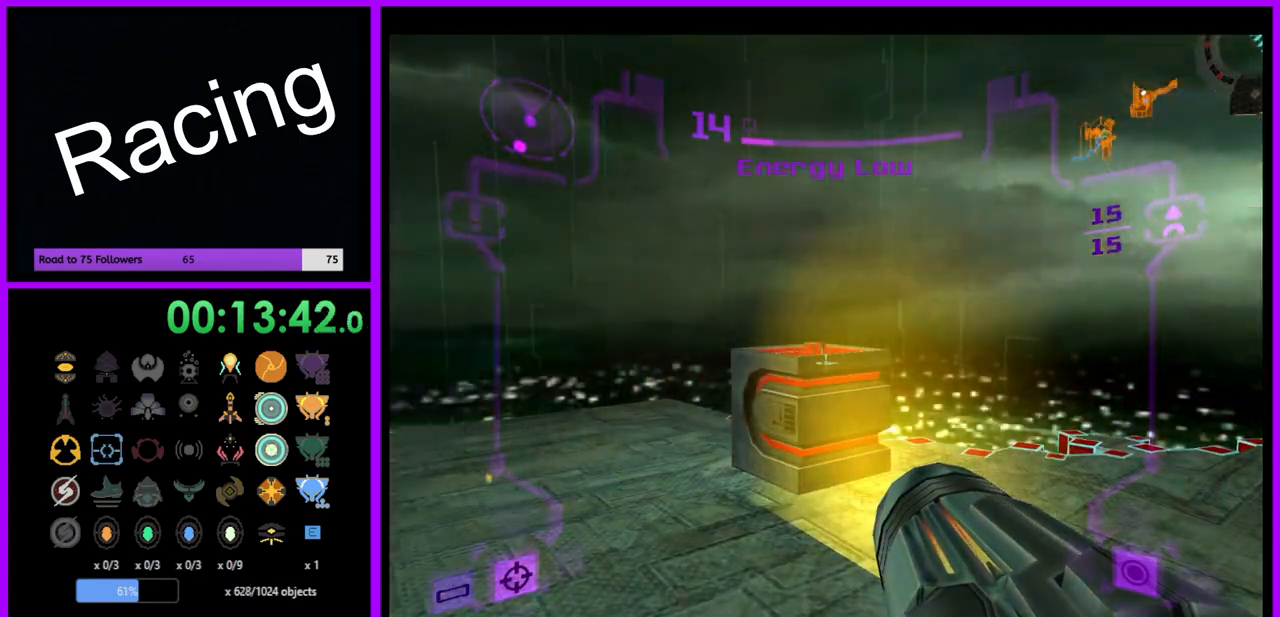
{"buttons": ["A", "L1"], "left_stick": "center", "right_stick": "center", "events": [[33, "A", "down"], [117, "A", "up"], [183, "A", "down"], [267, "A", "up"], [333, "A", "down"], [417, "A", "up"], [500, "A", "down"]]}
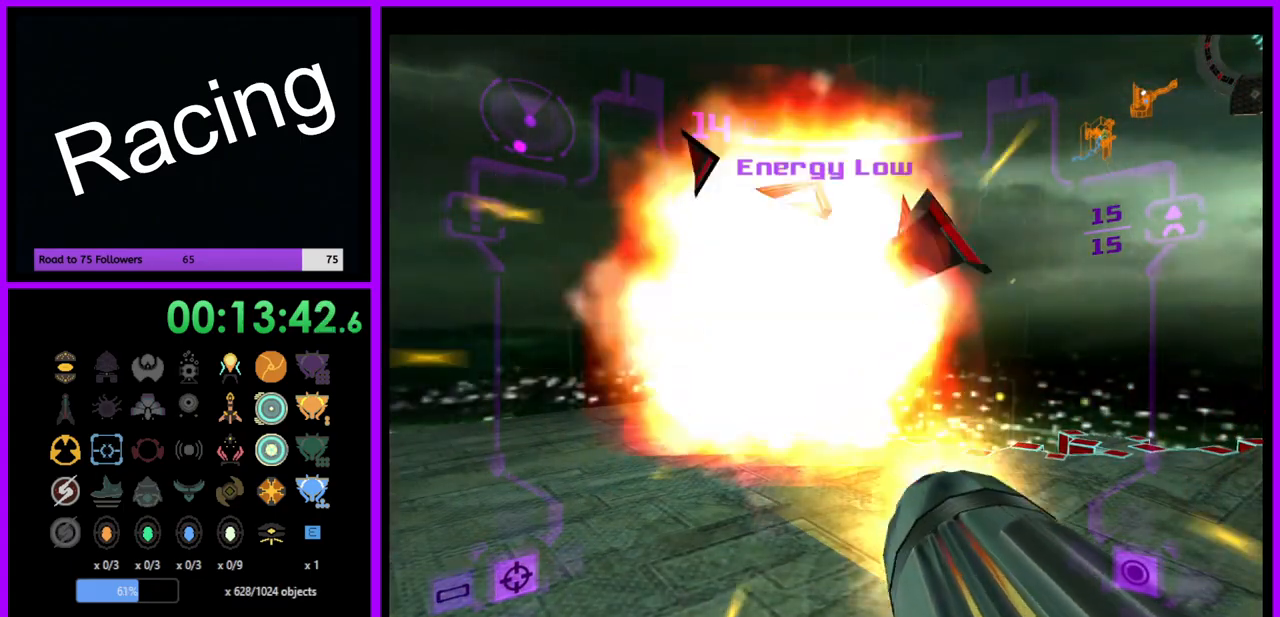
{"buttons": ["A"], "left_stick": "center", "right_stick": "center", "events": [[267, "L1", "up"]]}
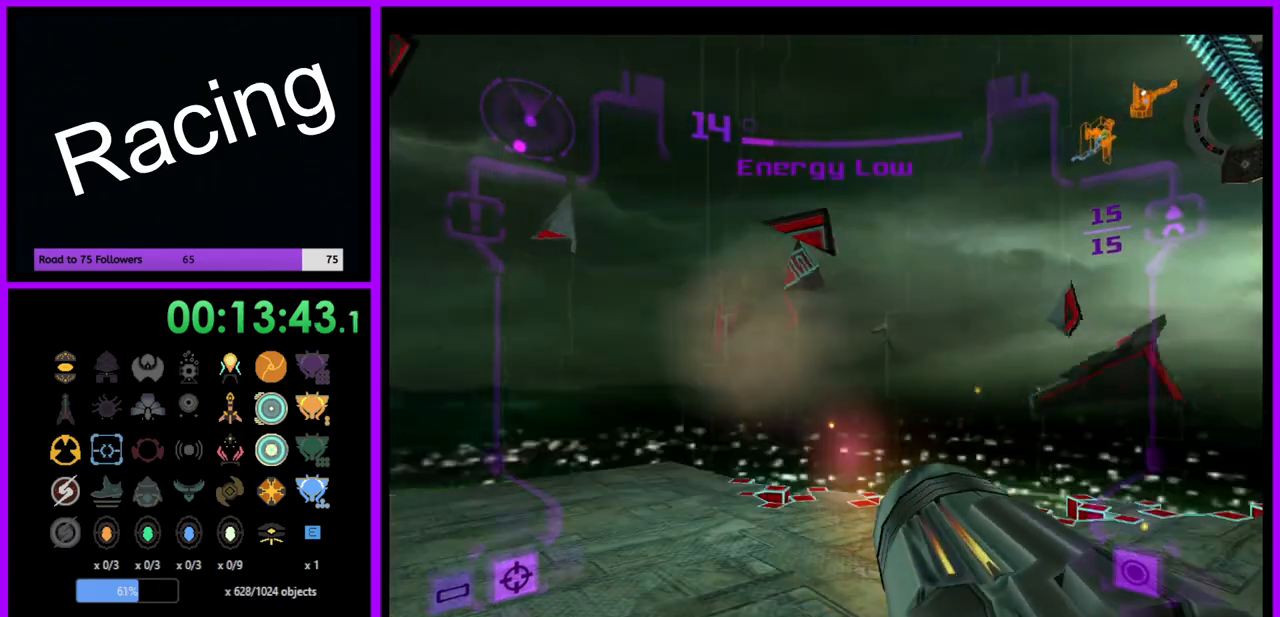
{"buttons": ["A"], "left_stick": "up-right", "right_stick": "center", "events": [[33, "left_stick", "right"], [467, "left_stick", "up-right"]]}
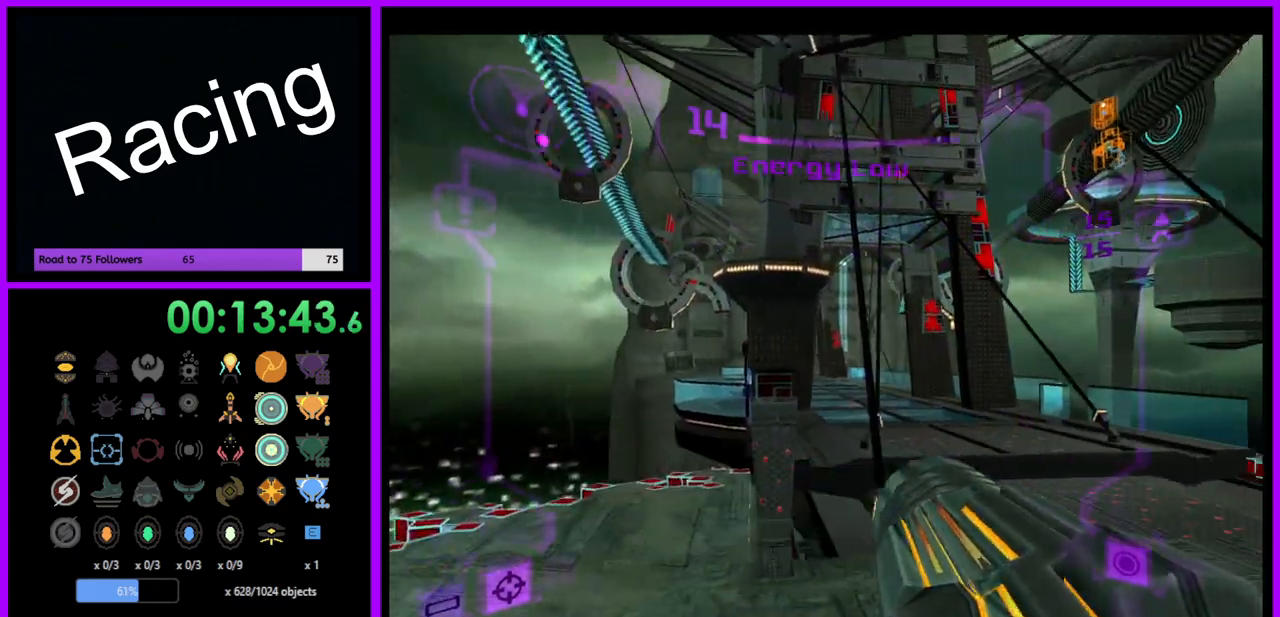
{"buttons": ["A", "L1"], "left_stick": "up-right", "right_stick": "center", "events": [[33, "L1", "down"]]}
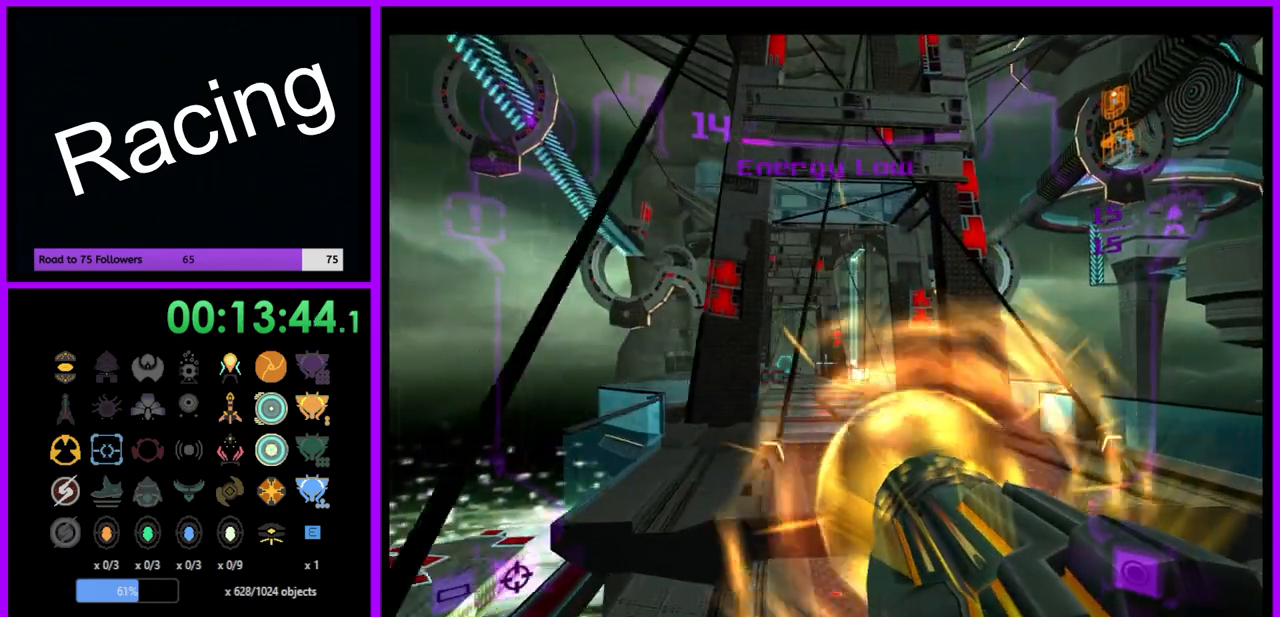
{"buttons": ["A"], "left_stick": "up-left", "right_stick": "center", "events": [[367, "L1", "up"], [467, "left_stick", "up-left"]]}
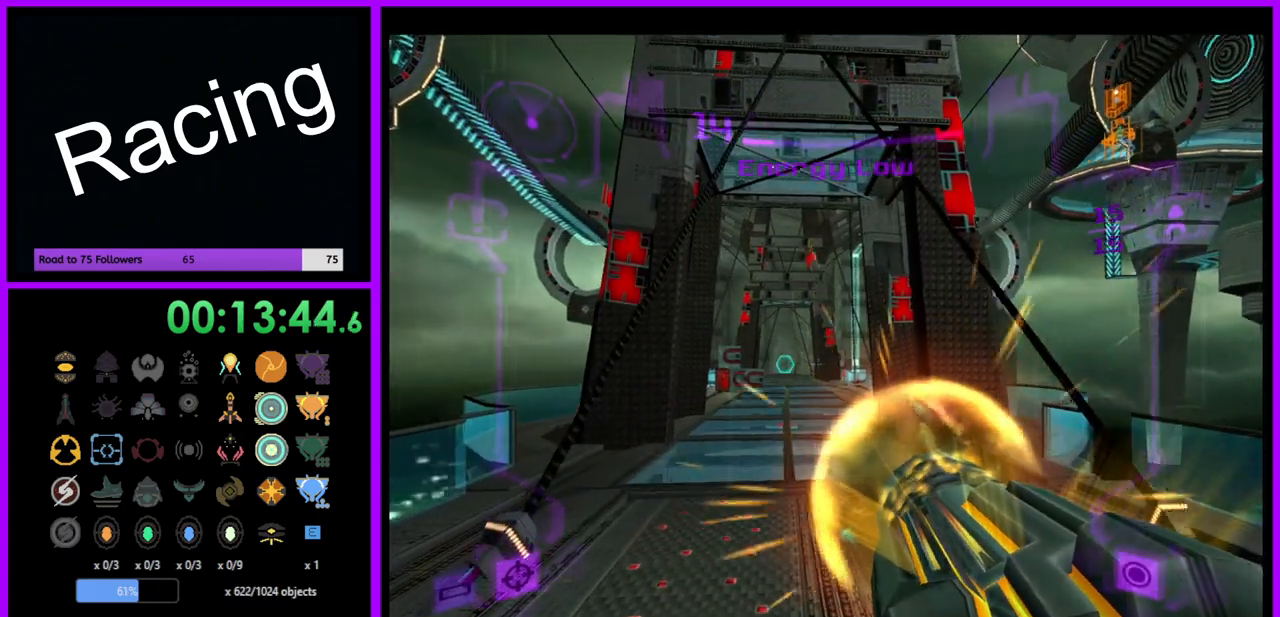
{"buttons": ["A", "L1"], "left_stick": "up", "right_stick": "center", "events": [[150, "left_stick", "up"], [350, "L1", "down"]]}
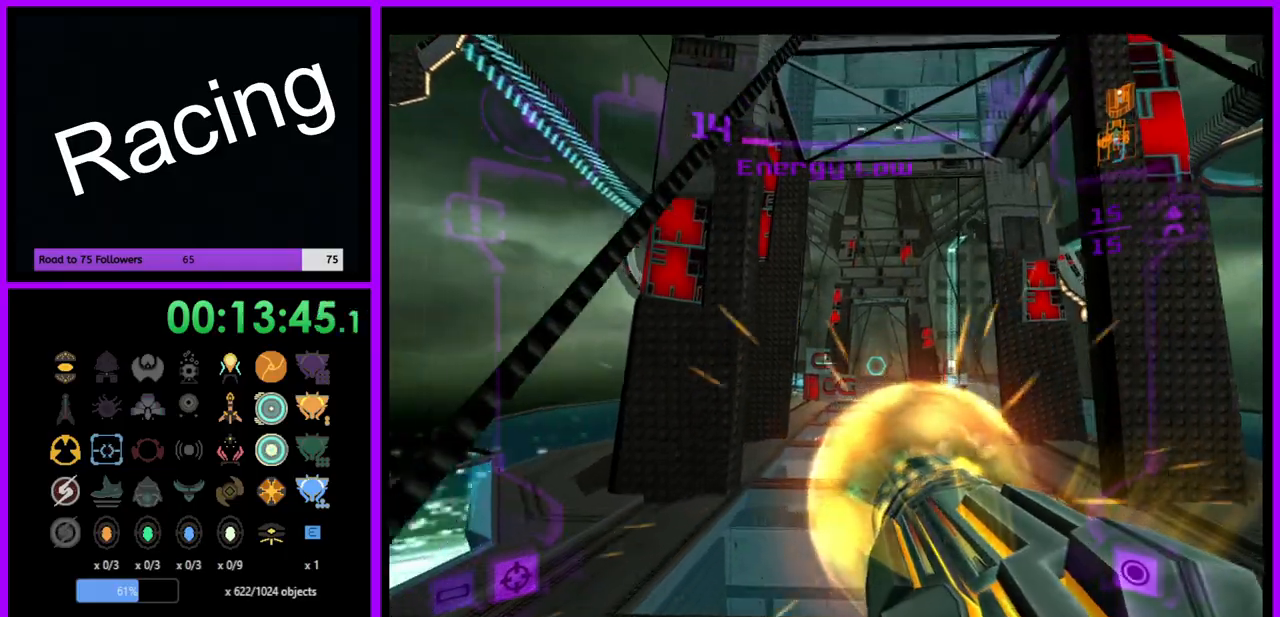
{"buttons": ["L1"], "left_stick": "up-right", "right_stick": "center", "events": [[117, "left_stick", "up-left"], [233, "left_stick", "up"], [267, "A", "up"], [467, "left_stick", "up-right"]]}